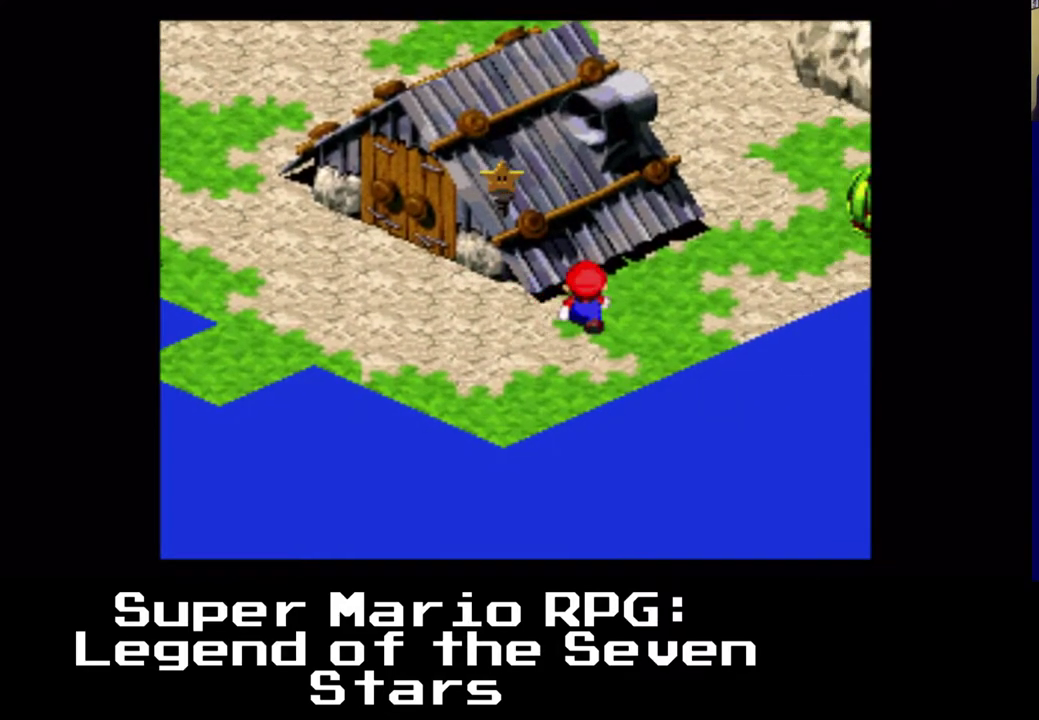
Gameplay with a controller (Xbox layout); each line is a JSON object with the inputs held at the frame after it (dt_ms = milliseconds from this image to that frame). "events" lists button and stick changes between this image and that frame as [ms after this image, input, new state], when the widget could be followed in between. Not read: left_stick right_stick.
{"dt_ms": 500, "buttons": ["X", "DPAD_UP", "DPAD_RIGHT"], "events": [[133, "DPAD_RIGHT", "down"]]}
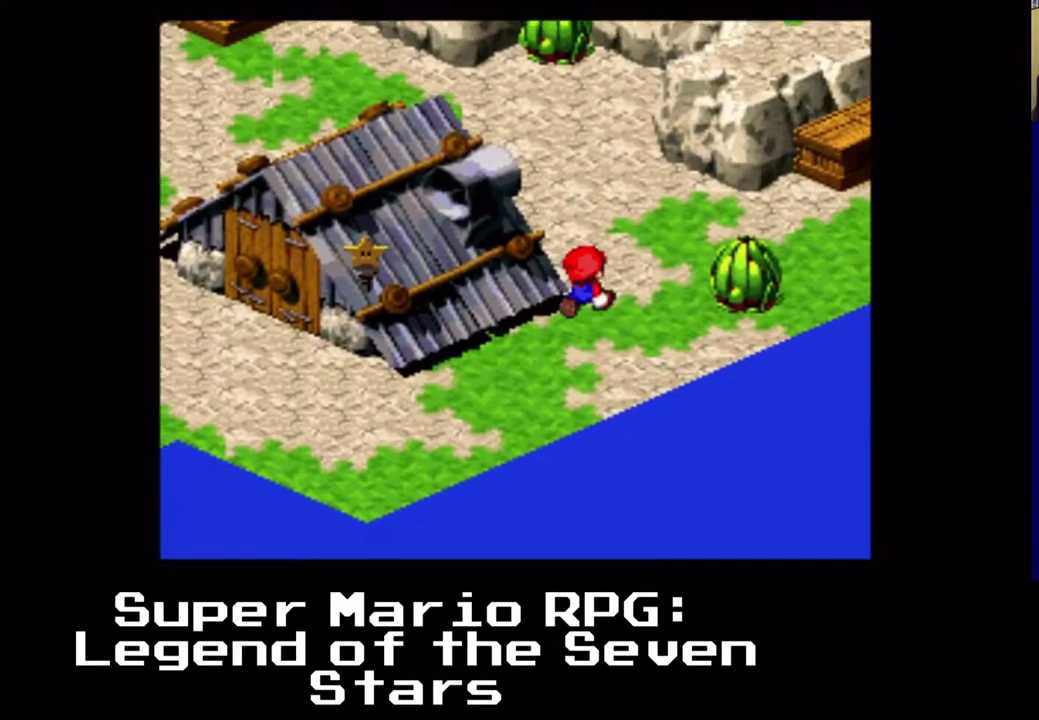
{"dt_ms": 500, "buttons": ["X", "DPAD_UP", "DPAD_RIGHT"], "events": []}
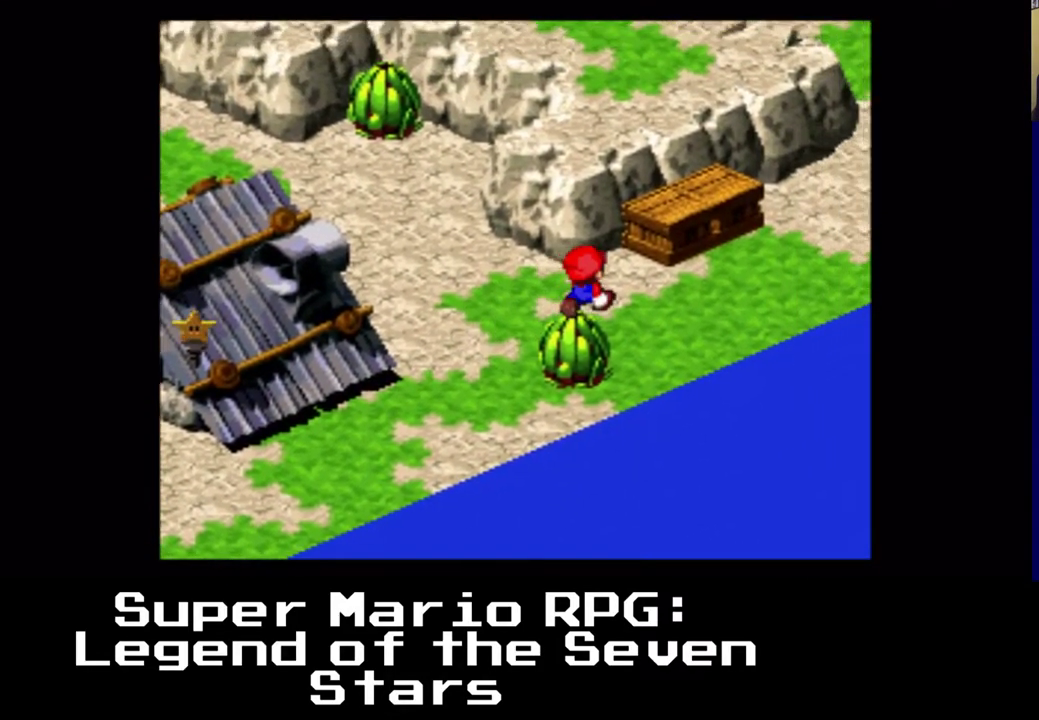
{"dt_ms": 500, "buttons": ["X", "DPAD_UP", "DPAD_RIGHT"], "events": [[50, "A", "down"], [300, "A", "up"]]}
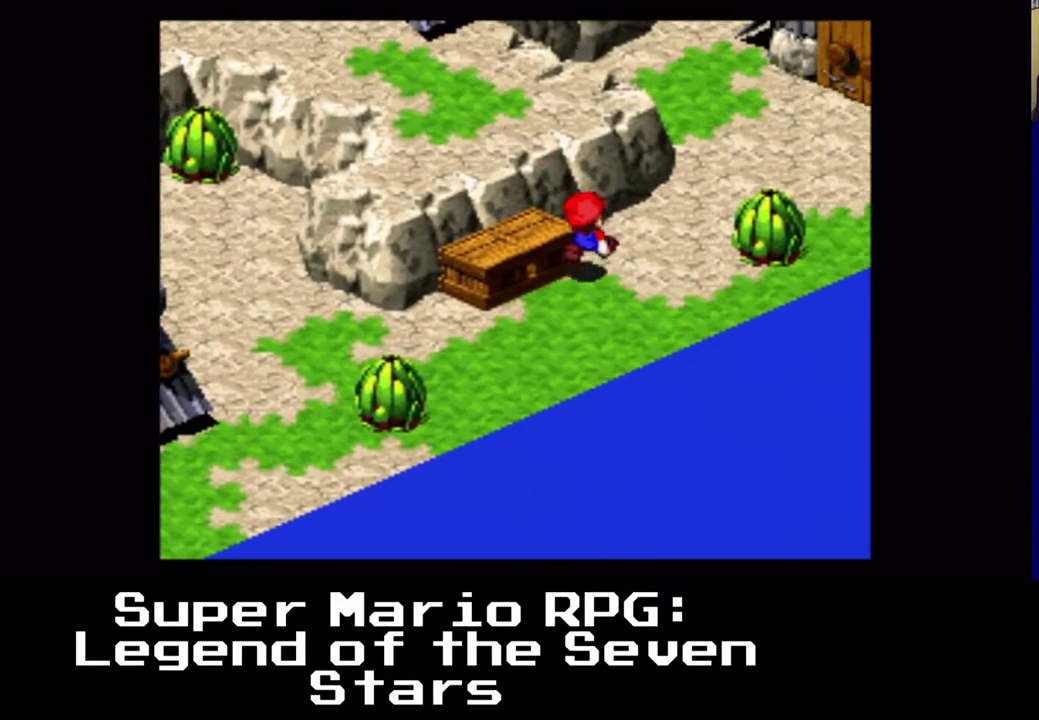
{"dt_ms": 500, "buttons": ["X", "DPAD_UP", "DPAD_RIGHT"], "events": []}
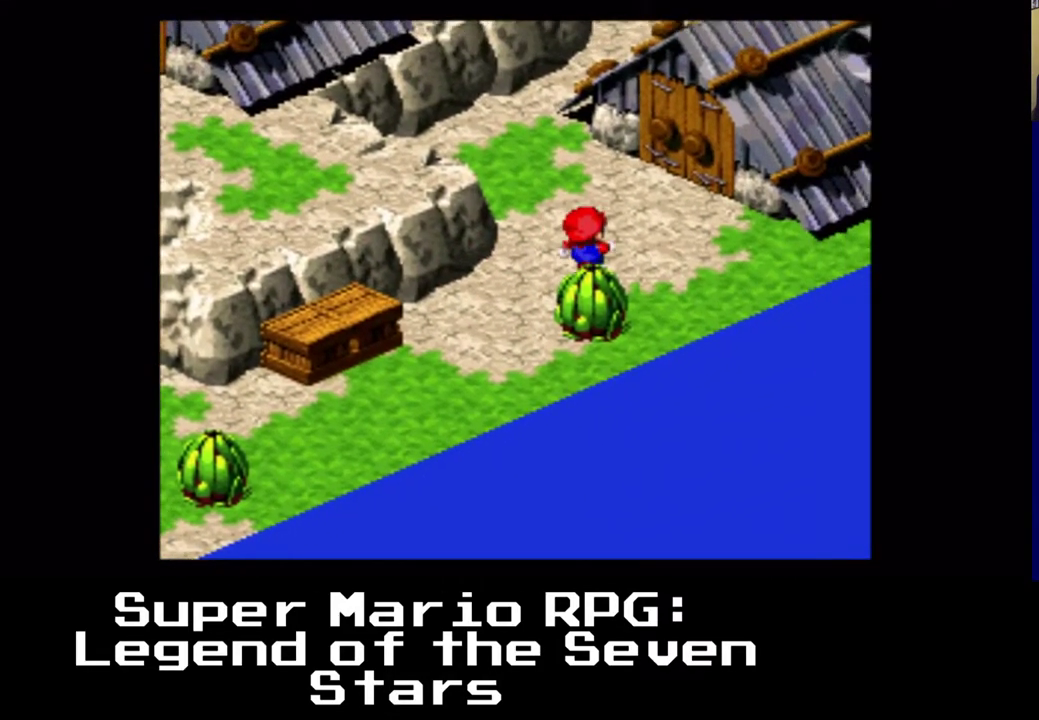
{"dt_ms": 500, "buttons": ["X", "DPAD_UP", "DPAD_RIGHT"], "events": []}
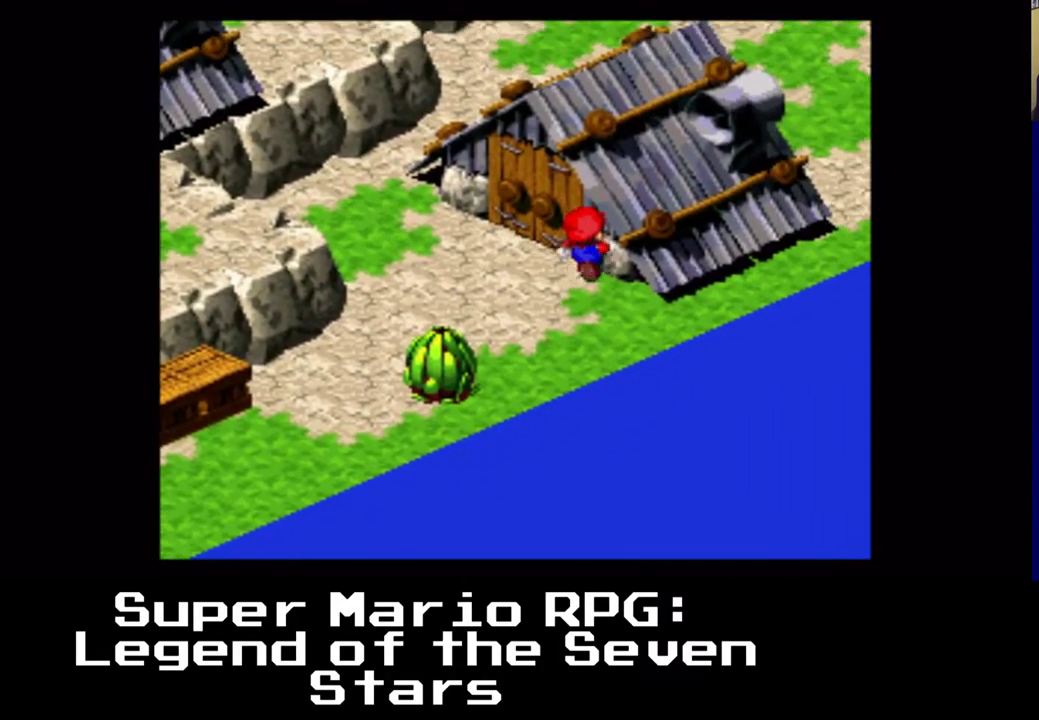
{"dt_ms": 500, "buttons": ["X", "DPAD_UP"], "events": [[217, "DPAD_RIGHT", "up"]]}
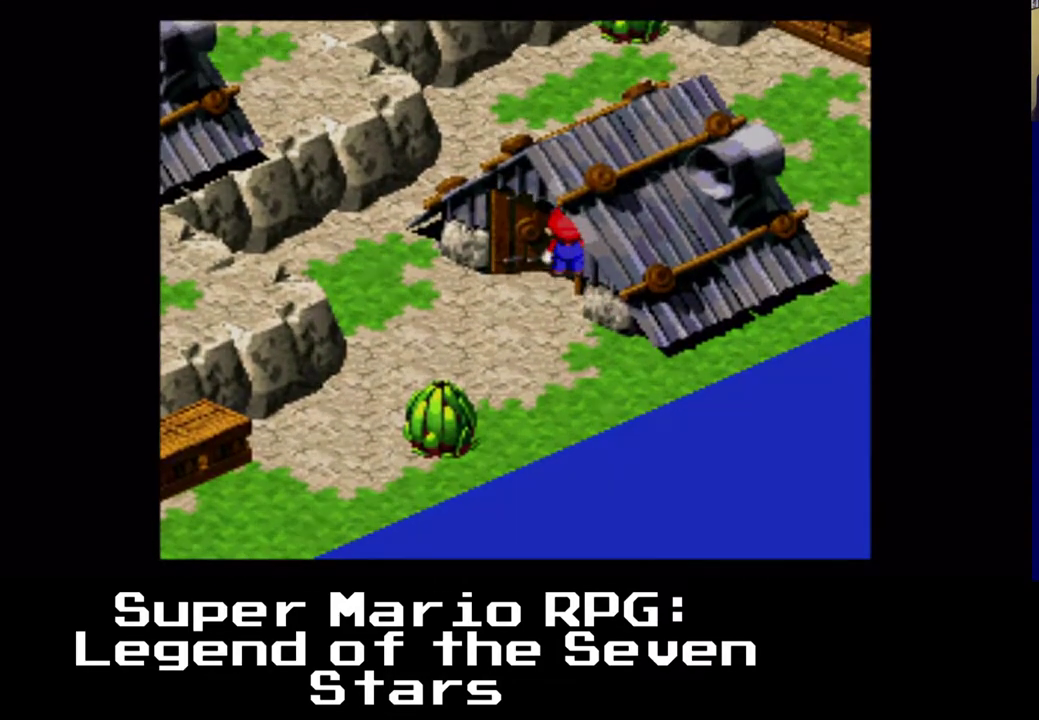
{"dt_ms": 500, "buttons": ["X"], "events": [[50, "DPAD_RIGHT", "down"], [267, "DPAD_UP", "up"], [300, "DPAD_RIGHT", "up"]]}
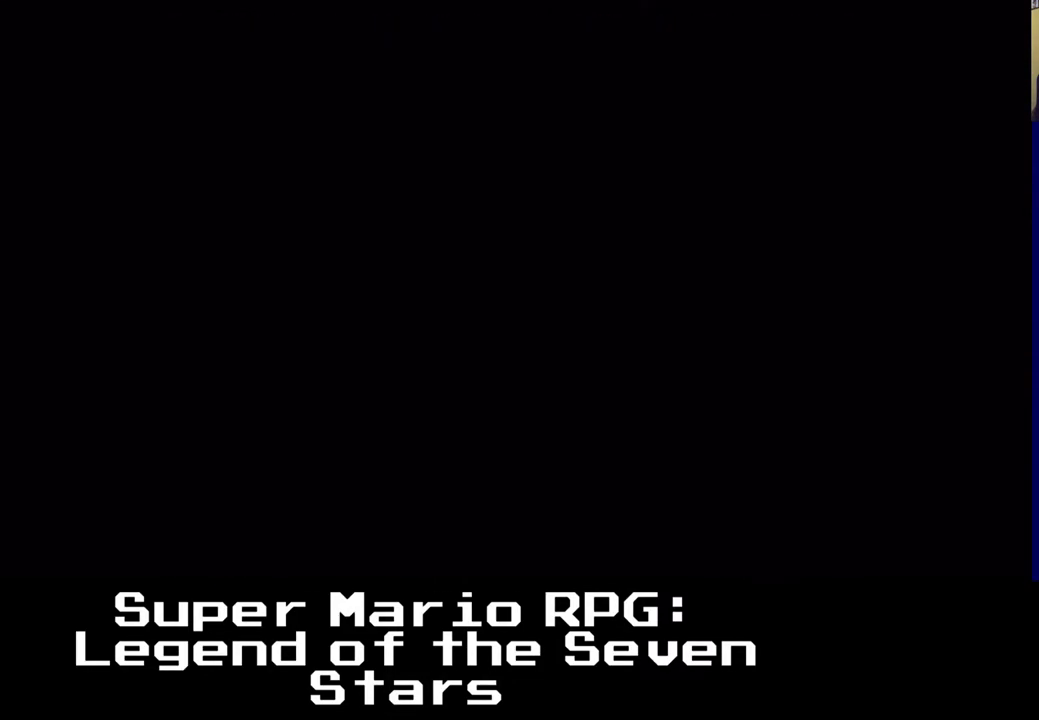
{"dt_ms": 500, "buttons": ["X"], "events": []}
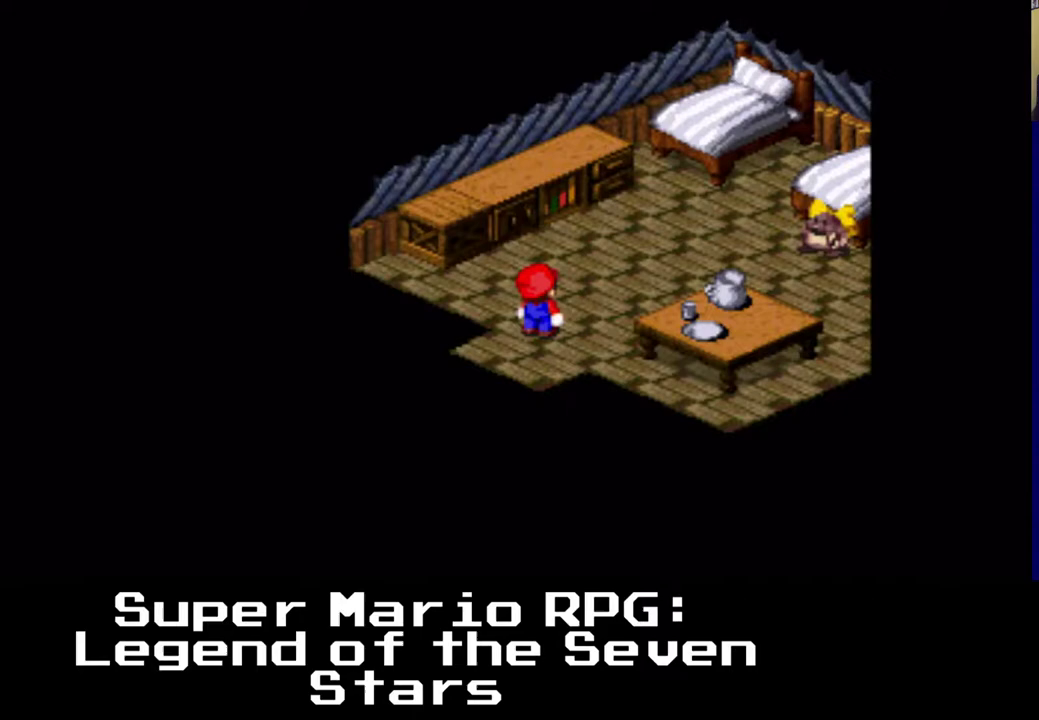
{"dt_ms": 500, "buttons": ["X", "DPAD_UP", "DPAD_RIGHT"], "events": [[67, "X", "up"], [167, "A", "down"], [233, "DPAD_RIGHT", "down"], [283, "DPAD_UP", "down"], [433, "A", "up"], [500, "X", "down"]]}
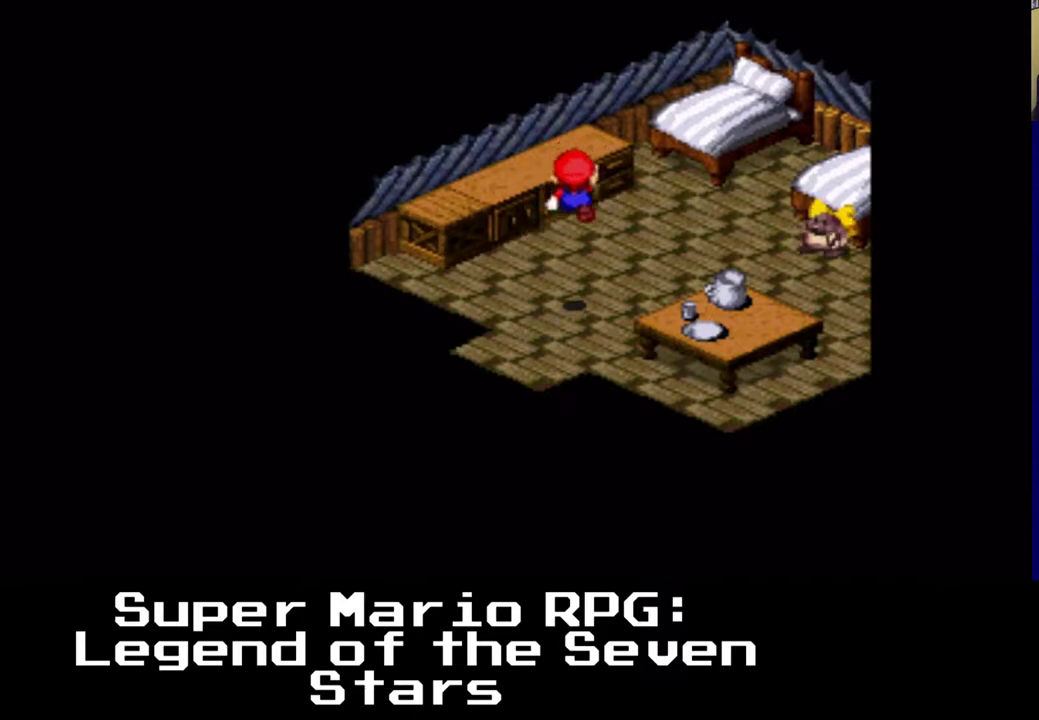
{"dt_ms": 500, "buttons": ["X", "DPAD_UP", "DPAD_LEFT"], "events": [[50, "DPAD_LEFT", "down"], [50, "DPAD_RIGHT", "up"], [117, "A", "down"], [333, "DPAD_LEFT", "up"], [350, "A", "up"], [500, "DPAD_LEFT", "down"]]}
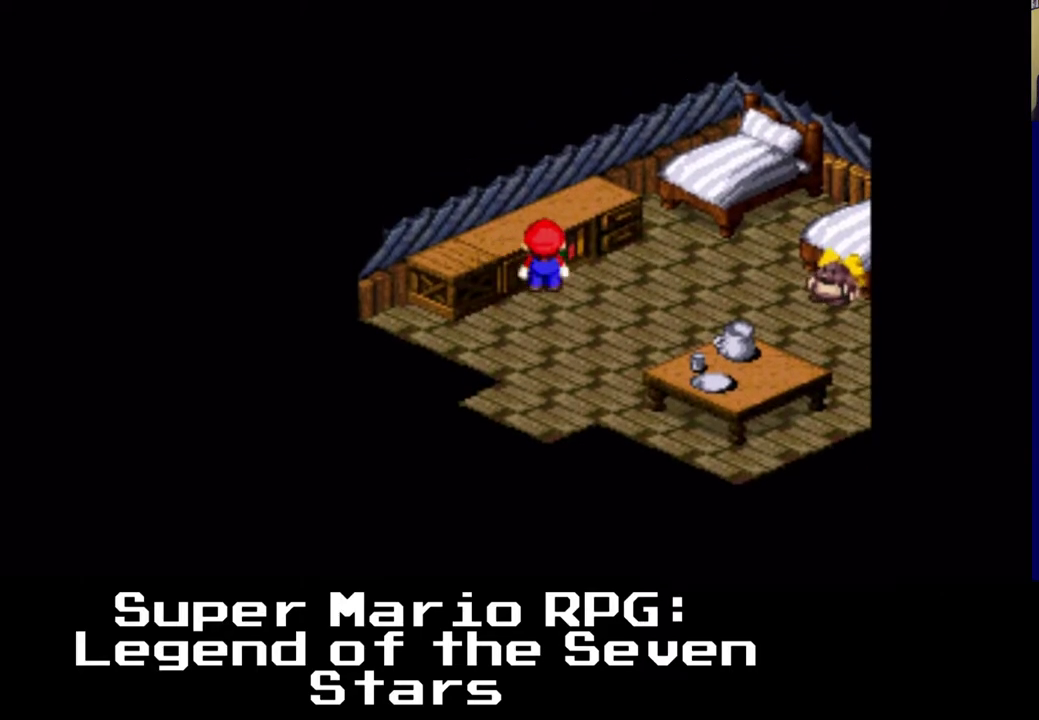
{"dt_ms": 500, "buttons": ["X", "DPAD_UP"], "events": [[17, "A", "down"], [183, "DPAD_UP", "up"], [283, "A", "up"], [300, "DPAD_UP", "down"], [383, "DPAD_LEFT", "up"]]}
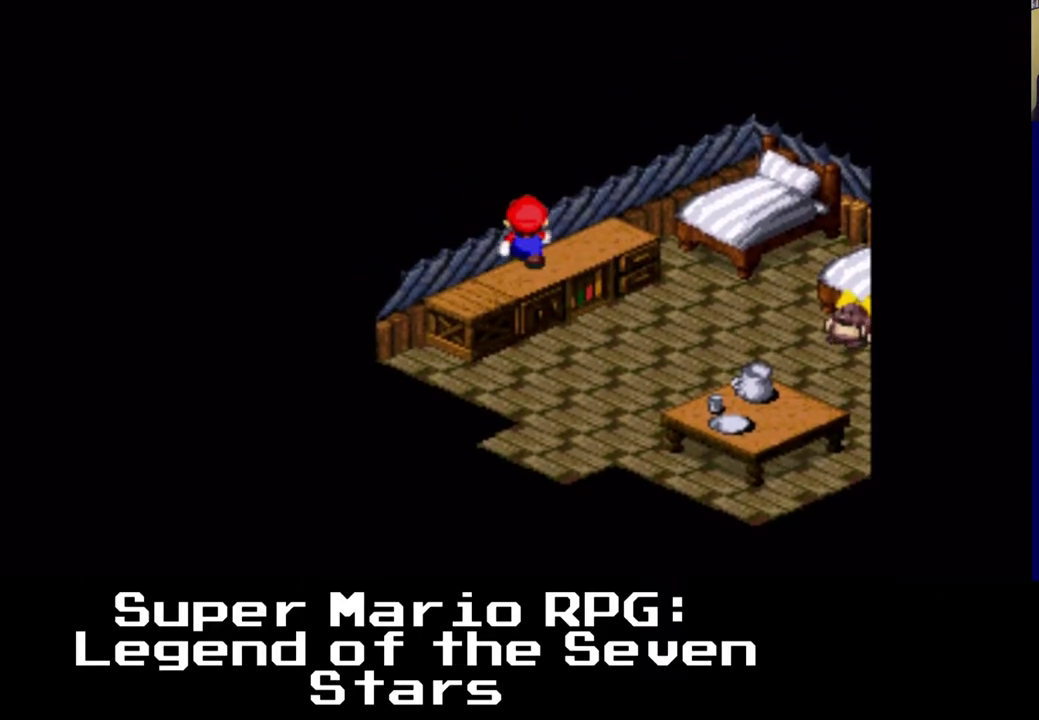
{"dt_ms": 500, "buttons": ["X", "DPAD_DOWN", "DPAD_RIGHT"], "events": [[67, "A", "down"], [183, "DPAD_RIGHT", "down"], [267, "DPAD_DOWN", "down"], [367, "A", "up"], [450, "DPAD_UP", "up"]]}
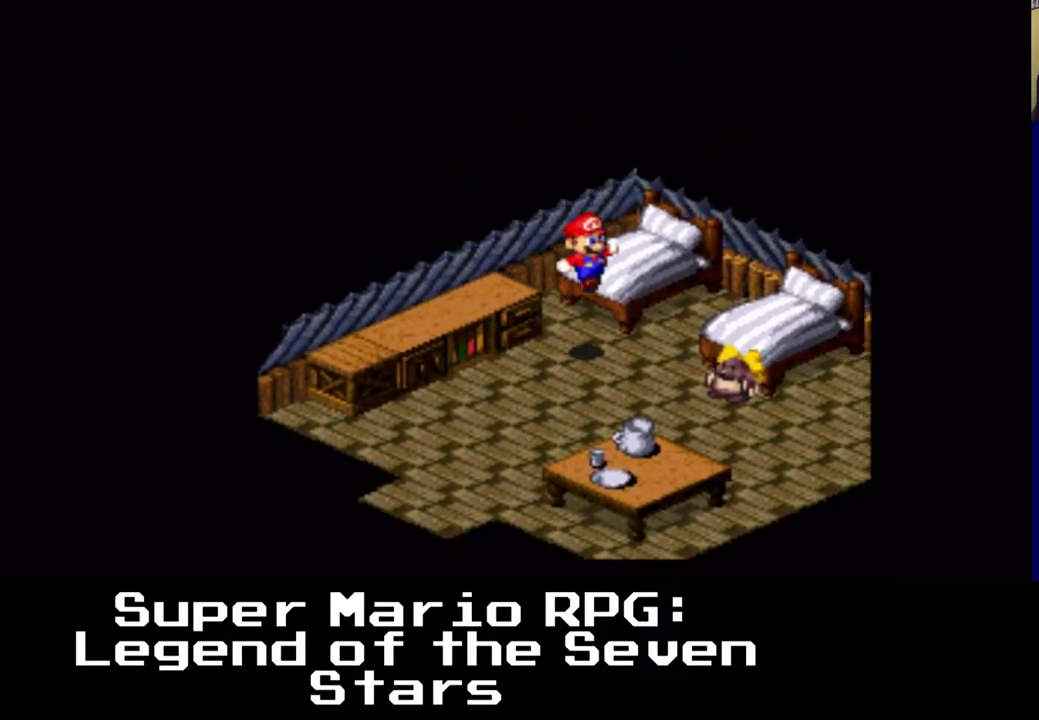
{"dt_ms": 500, "buttons": ["X", "DPAD_DOWN", "DPAD_RIGHT"], "events": [[33, "DPAD_DOWN", "up"], [133, "A", "down"], [300, "DPAD_DOWN", "down"], [433, "A", "up"]]}
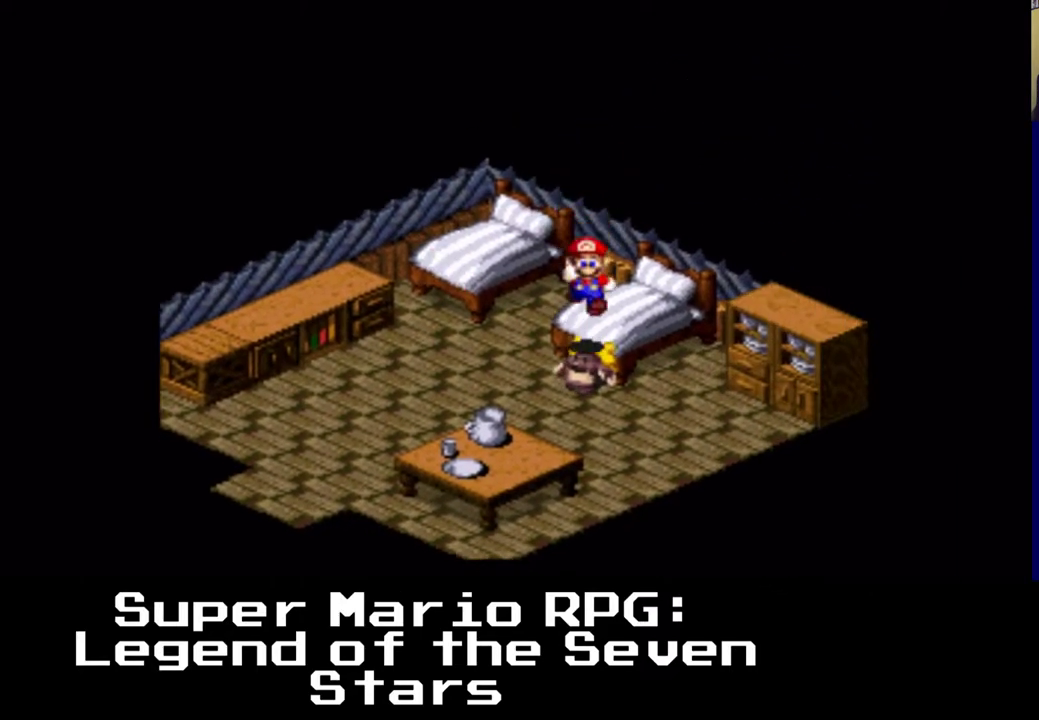
{"dt_ms": 500, "buttons": ["DPAD_UP", "DPAD_LEFT"], "events": [[183, "A", "down"], [333, "DPAD_DOWN", "up"], [350, "A", "up"], [383, "X", "up"], [450, "DPAD_RIGHT", "up"], [450, "DPAD_UP", "down"], [500, "DPAD_LEFT", "down"]]}
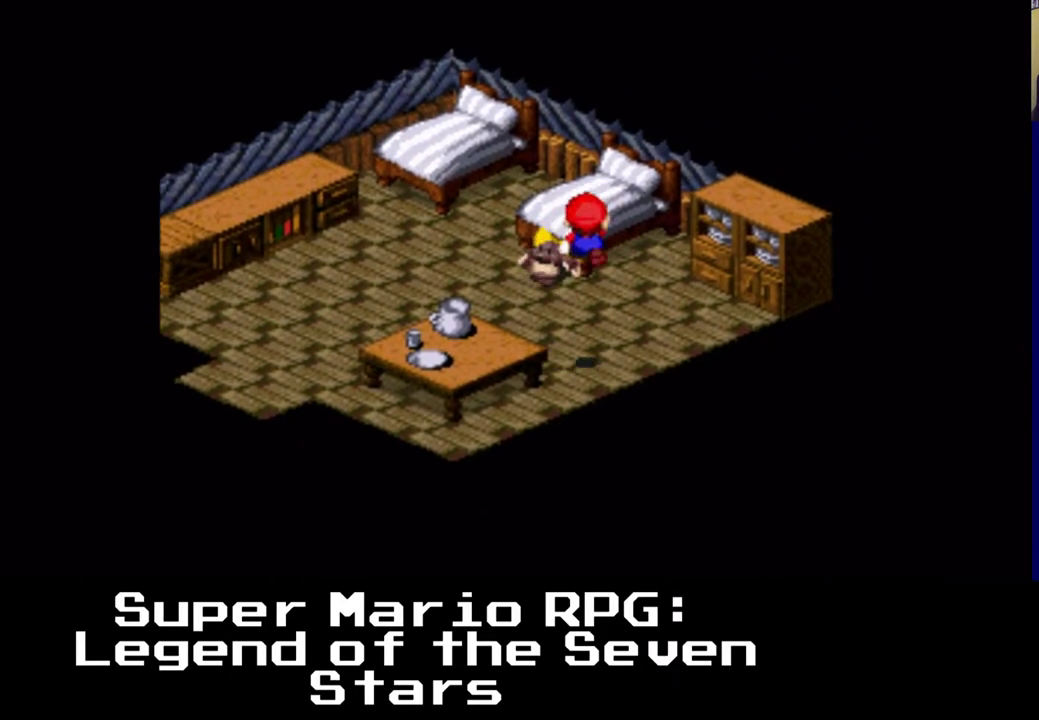
{"dt_ms": 500, "buttons": ["DPAD_UP"], "events": [[167, "DPAD_LEFT", "up"]]}
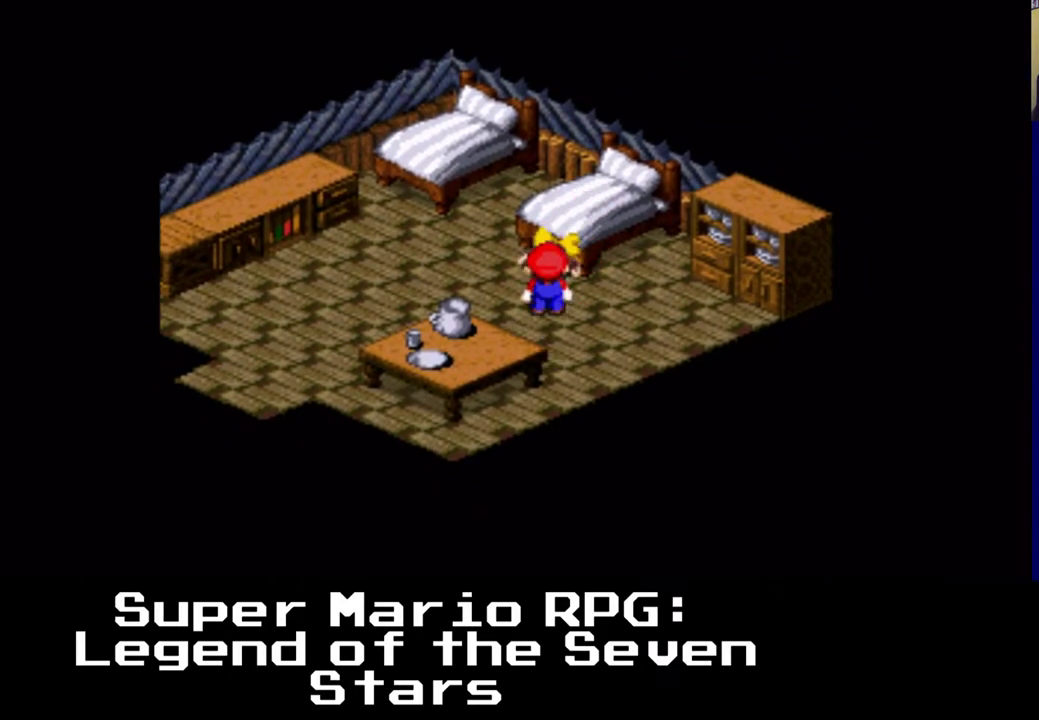
{"dt_ms": 500, "buttons": [], "events": [[183, "B", "down"], [350, "B", "up"], [367, "DPAD_UP", "up"]]}
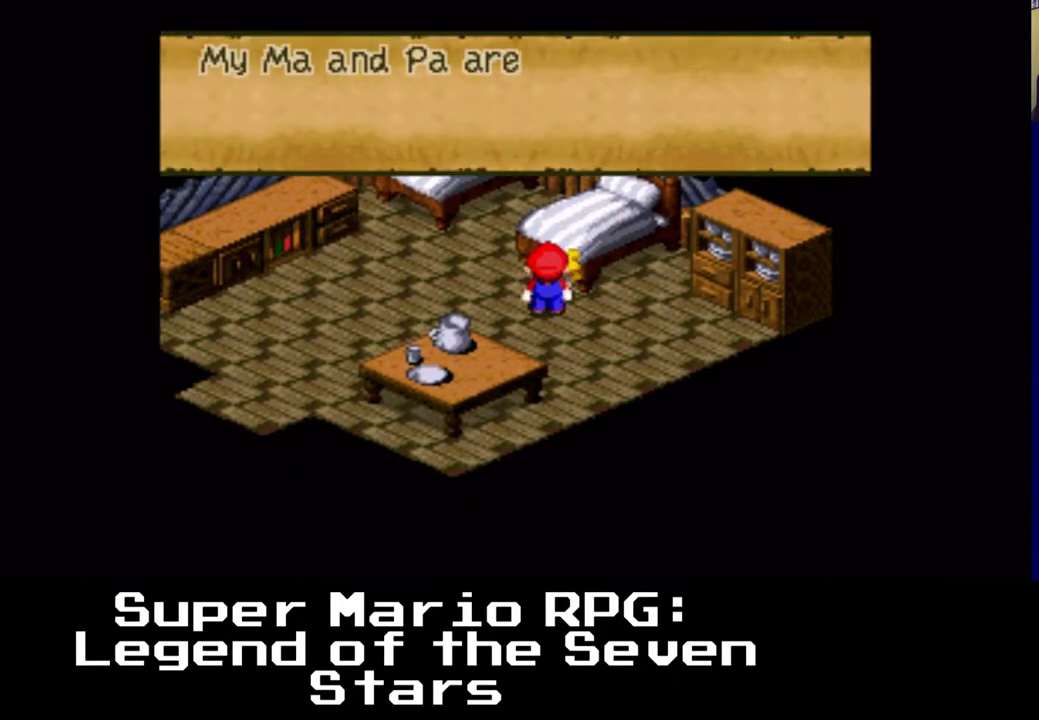
{"dt_ms": 500, "buttons": ["B"], "events": [[67, "B", "down"], [217, "B", "up"], [433, "B", "down"]]}
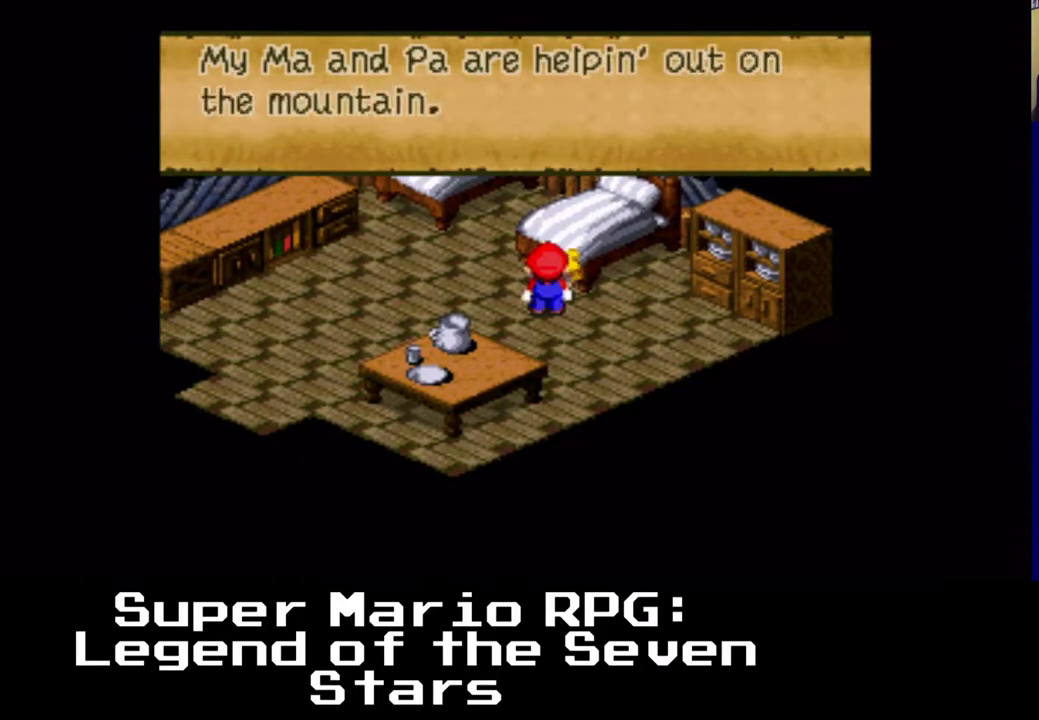
{"dt_ms": 500, "buttons": [], "events": [[133, "B", "up"], [317, "B", "down"], [483, "B", "up"]]}
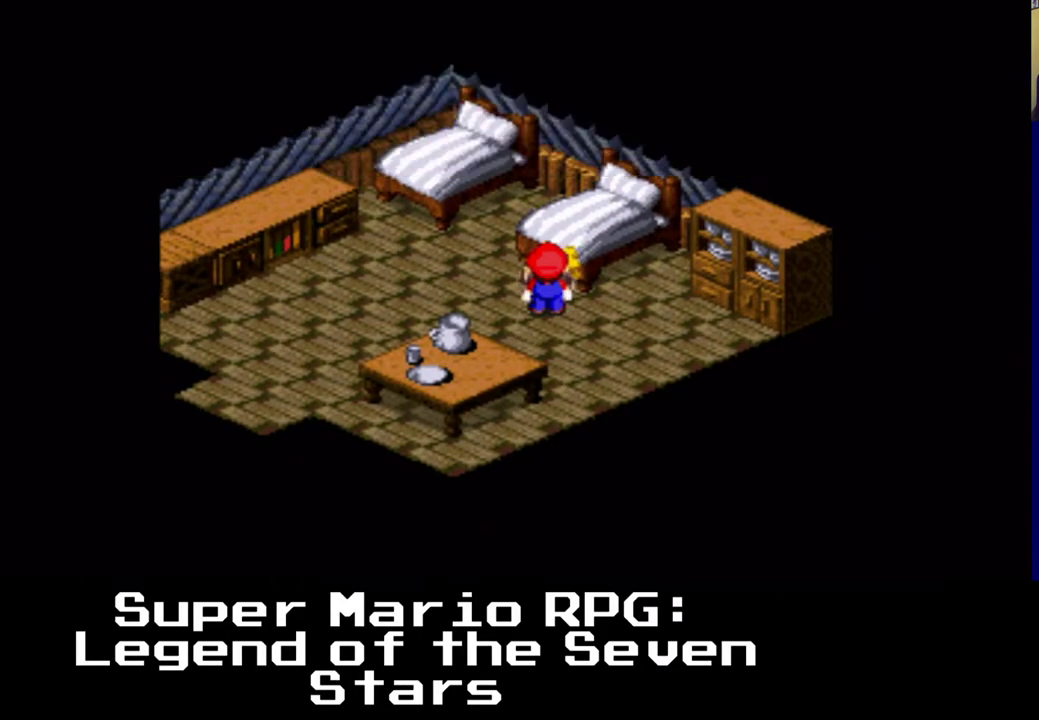
{"dt_ms": 500, "buttons": ["DPAD_DOWN"], "events": [[117, "B", "down"], [283, "B", "up"], [400, "DPAD_DOWN", "down"]]}
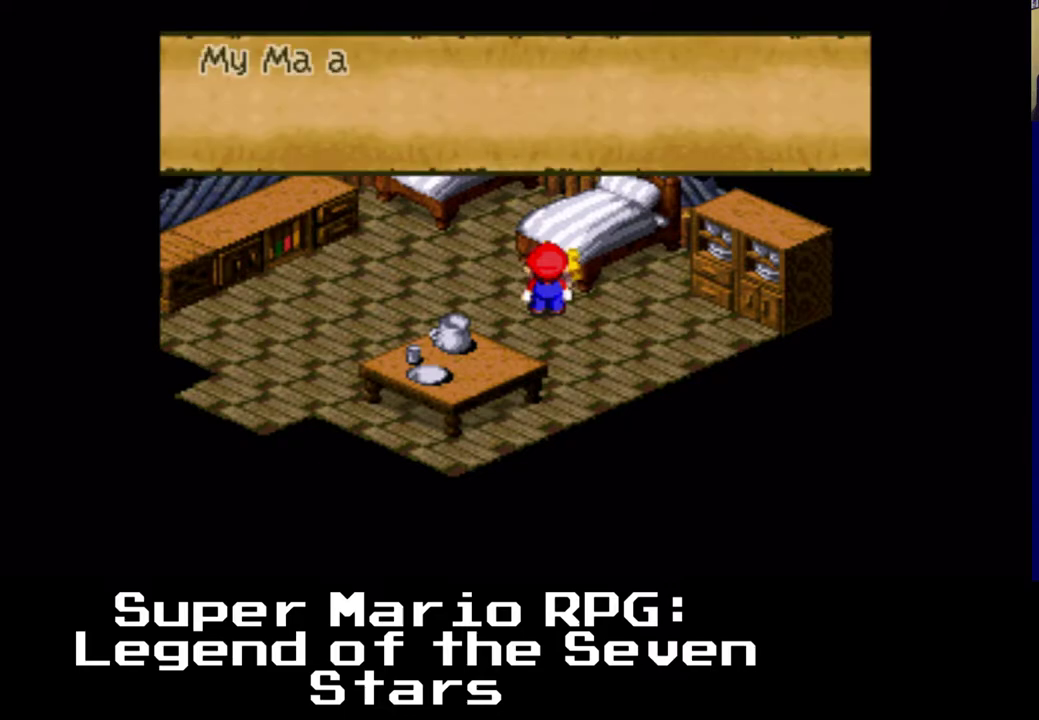
{"dt_ms": 500, "buttons": ["B", "DPAD_DOWN", "DPAD_RIGHT"], "events": [[17, "X", "down"], [167, "DPAD_RIGHT", "down"], [183, "X", "up"], [200, "DPAD_DOWN", "up"], [300, "B", "down"], [400, "B", "up"], [450, "B", "down"], [483, "DPAD_DOWN", "down"]]}
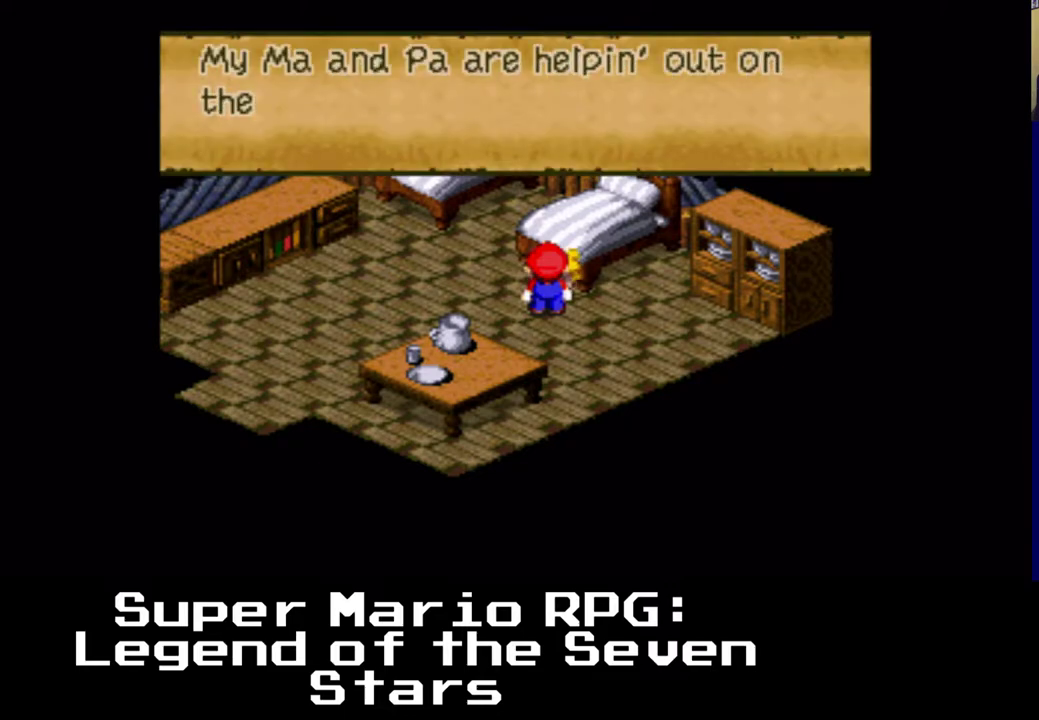
{"dt_ms": 500, "buttons": ["DPAD_DOWN", "DPAD_RIGHT"], "events": [[50, "B", "up"], [100, "B", "down"], [200, "B", "up"], [267, "B", "down"], [367, "B", "up"], [417, "B", "down"], [500, "B", "up"]]}
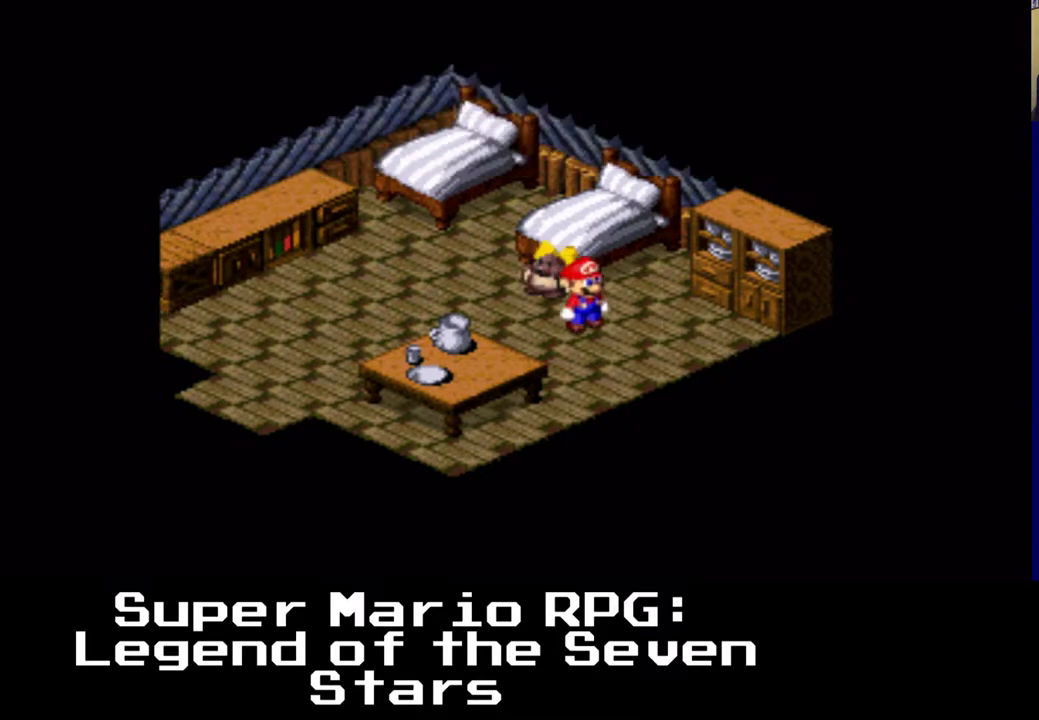
{"dt_ms": 500, "buttons": ["X", "DPAD_RIGHT"], "events": [[150, "DPAD_DOWN", "up"], [250, "X", "down"]]}
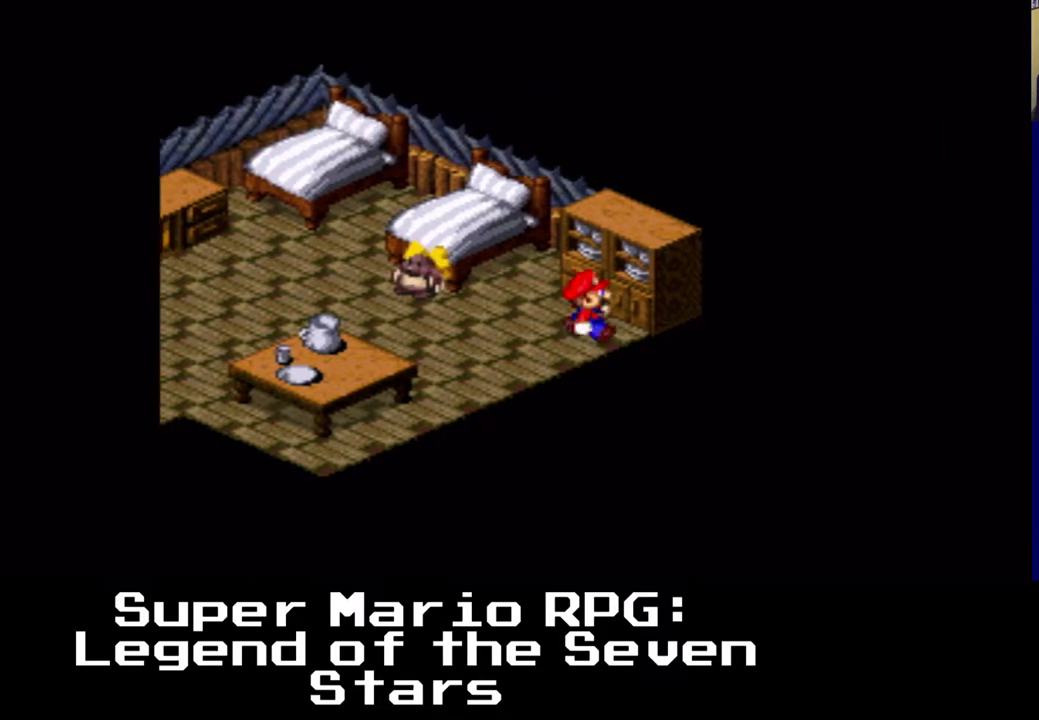
{"dt_ms": 500, "buttons": ["DPAD_RIGHT"], "events": [[33, "A", "down"], [83, "DPAD_UP", "down"], [383, "DPAD_UP", "up"], [400, "A", "up"], [400, "X", "up"]]}
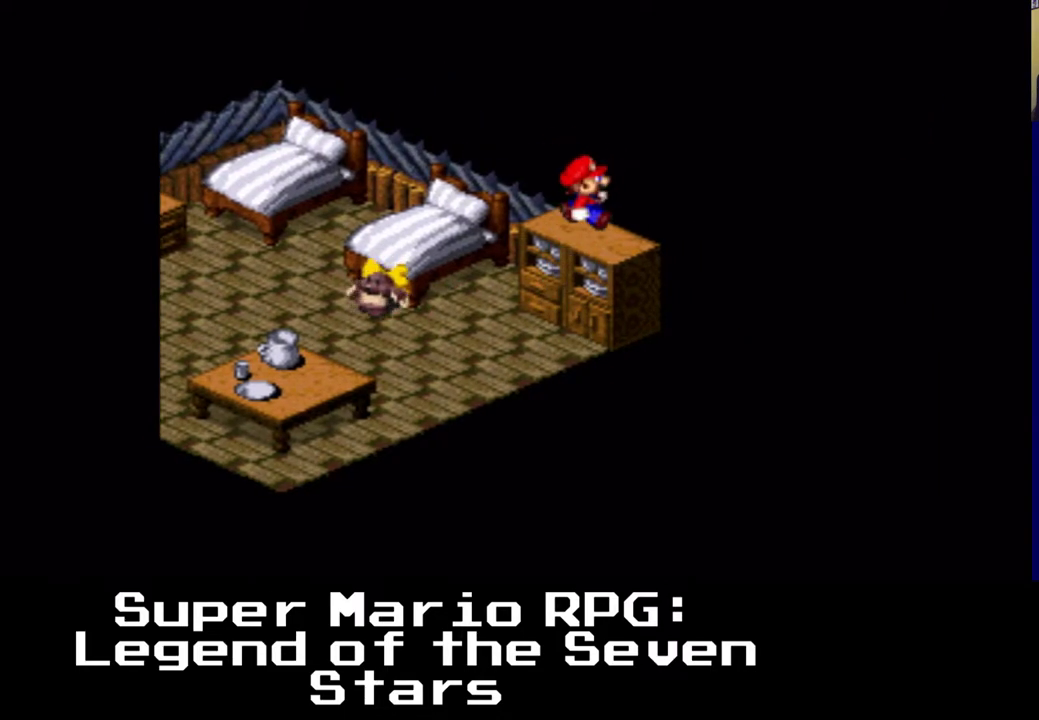
{"dt_ms": 500, "buttons": ["A", "DPAD_RIGHT"], "events": [[33, "B", "down"], [83, "DPAD_DOWN", "down"], [200, "B", "up"], [283, "DPAD_DOWN", "up"], [350, "X", "down"], [433, "X", "up"], [500, "A", "down"]]}
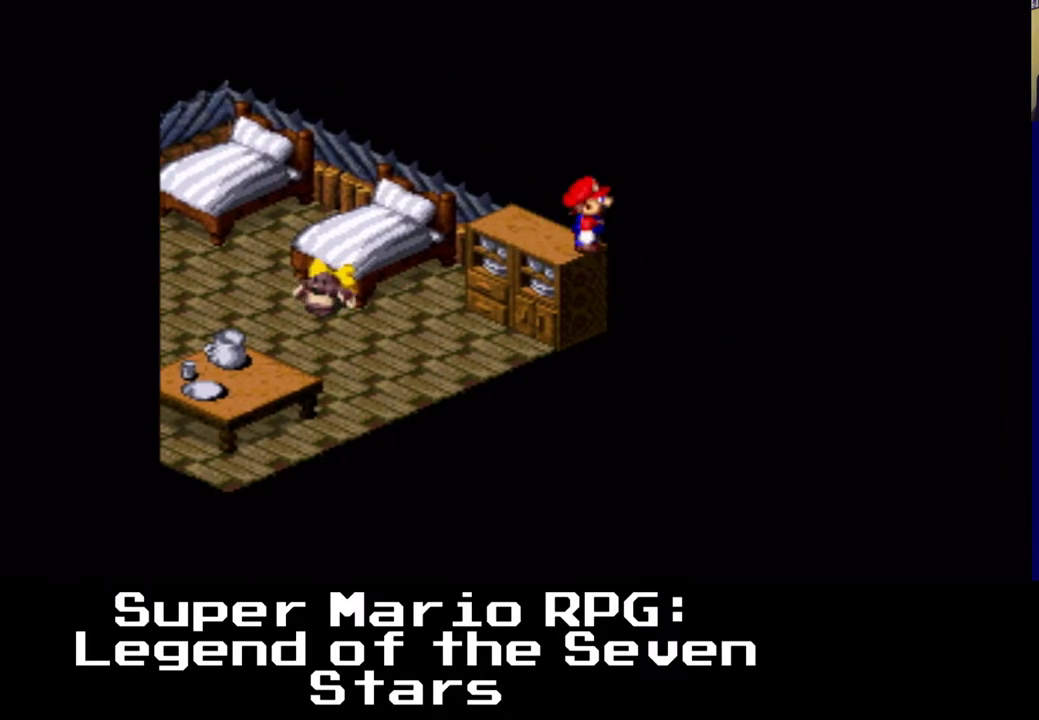
{"dt_ms": 500, "buttons": ["DPAD_UP", "DPAD_LEFT"], "events": [[17, "DPAD_DOWN", "down"], [83, "DPAD_DOWN", "up"], [300, "DPAD_LEFT", "down"], [317, "DPAD_UP", "down"], [433, "A", "up"], [500, "DPAD_RIGHT", "up"]]}
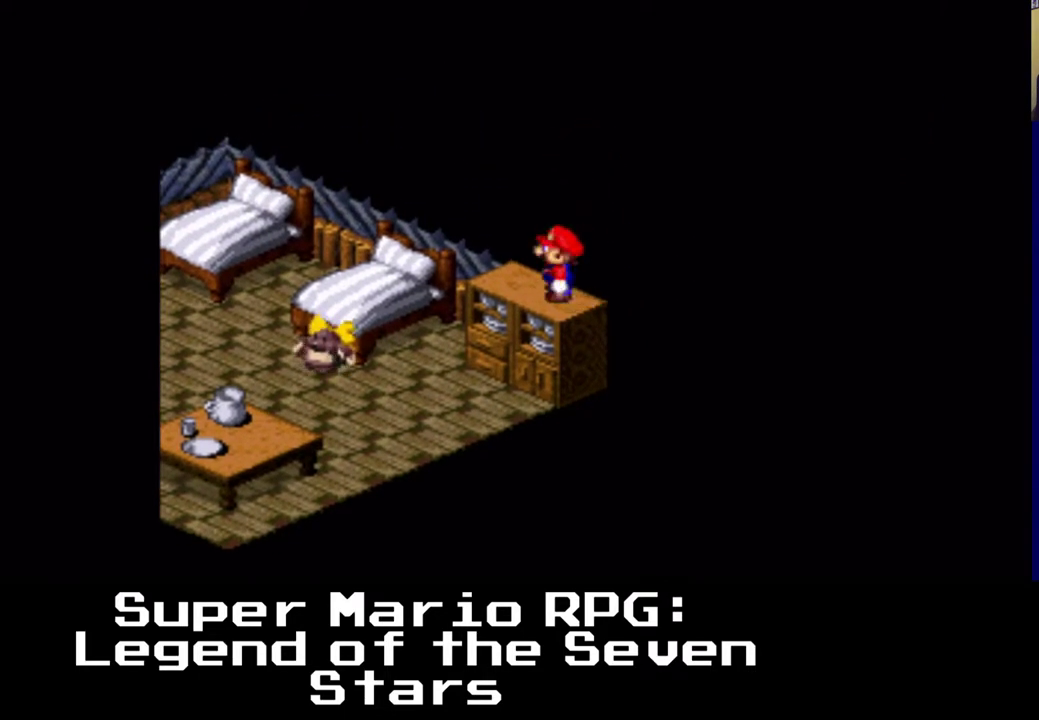
{"dt_ms": 1000, "buttons": ["A", "X", "DPAD_LEFT"]}